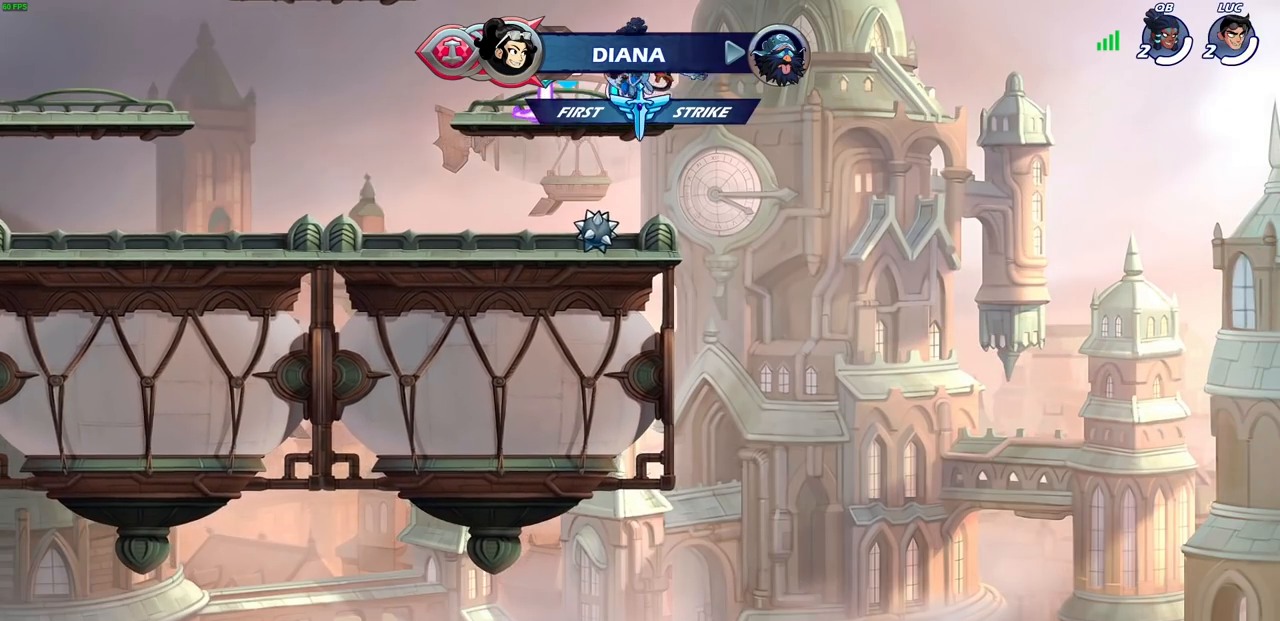
Gameplay with a controller (PlayStation layout); each line is a JSON object with the inputs held at the frame after it. "events" lists button and stick changes between this image and that frame as [ms after this image, input, new state], when the widget could be followed in between.
{"buttons": [], "left_stick": "down-left", "right_stick": "center", "events": []}
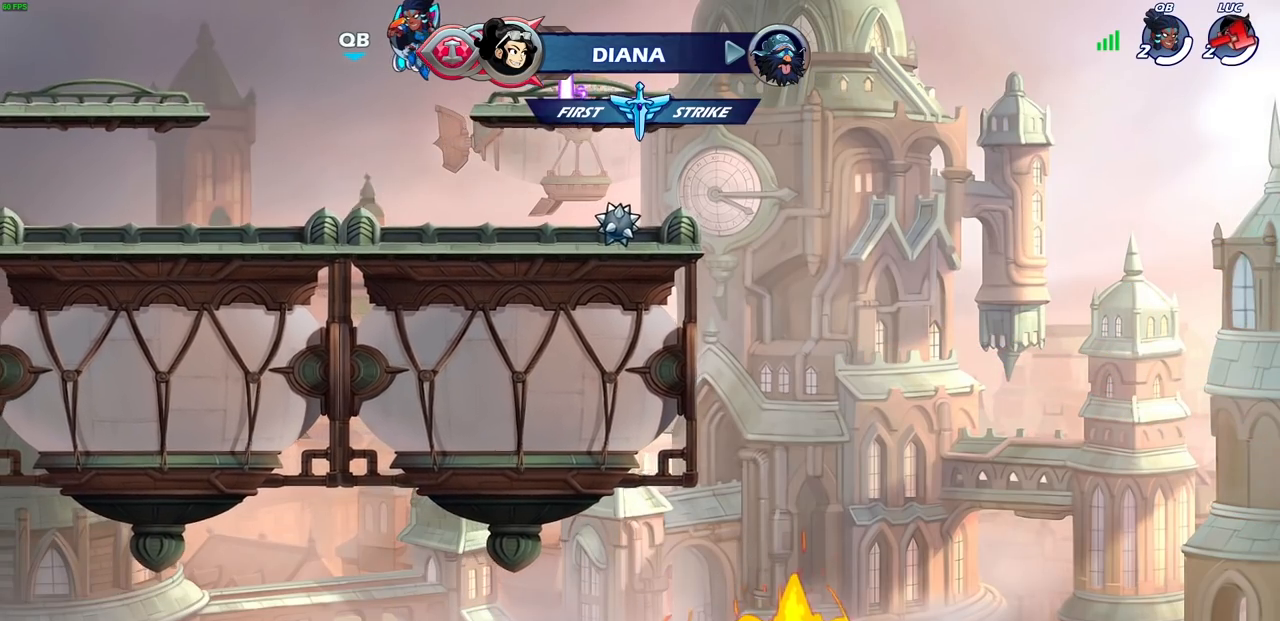
{"buttons": [], "left_stick": "center", "right_stick": "center", "events": [[133, "left_stick", "center"]]}
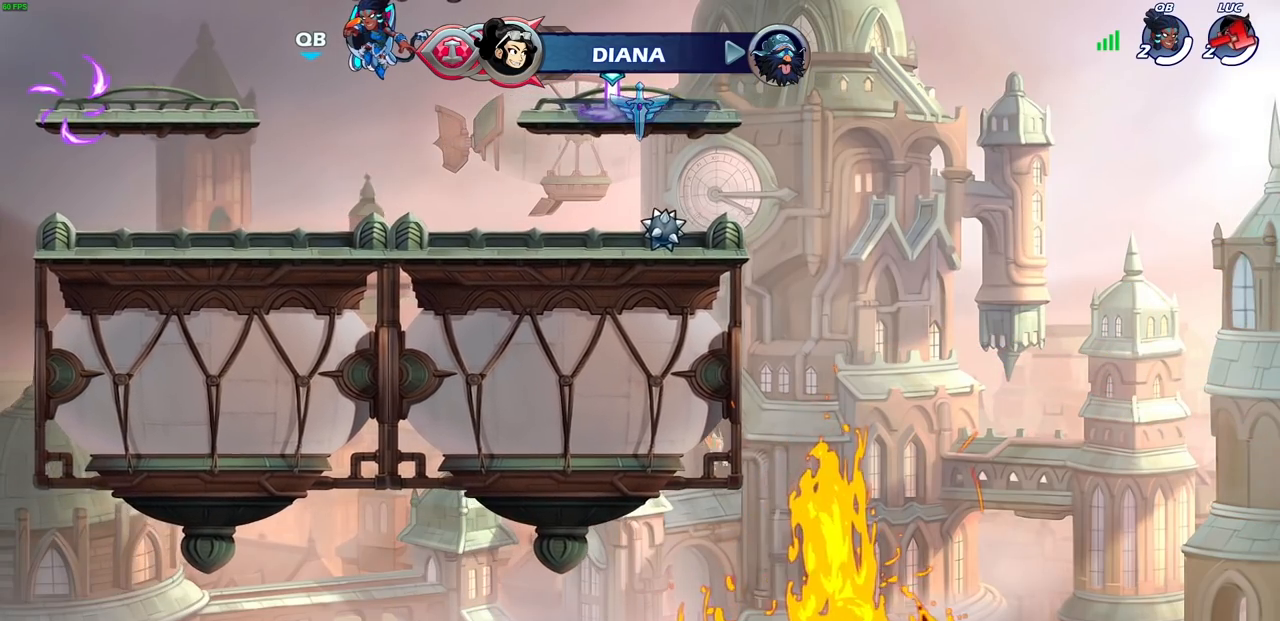
{"buttons": [], "left_stick": "center", "right_stick": "center", "events": []}
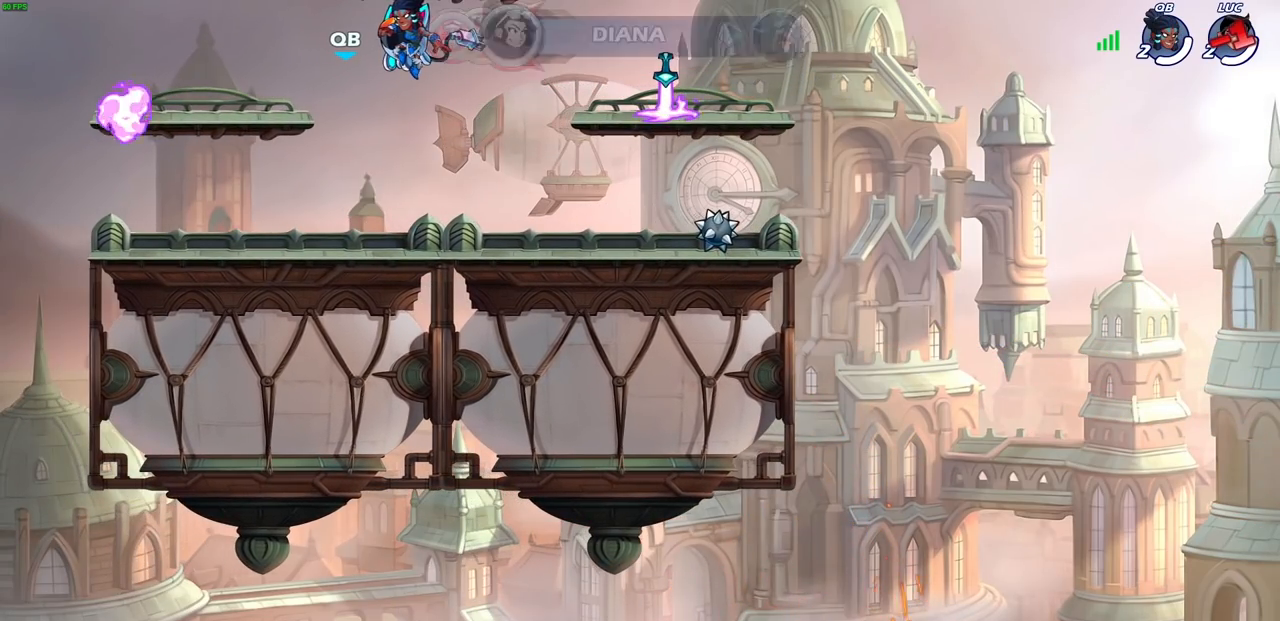
{"buttons": [], "left_stick": "center", "right_stick": "center", "events": []}
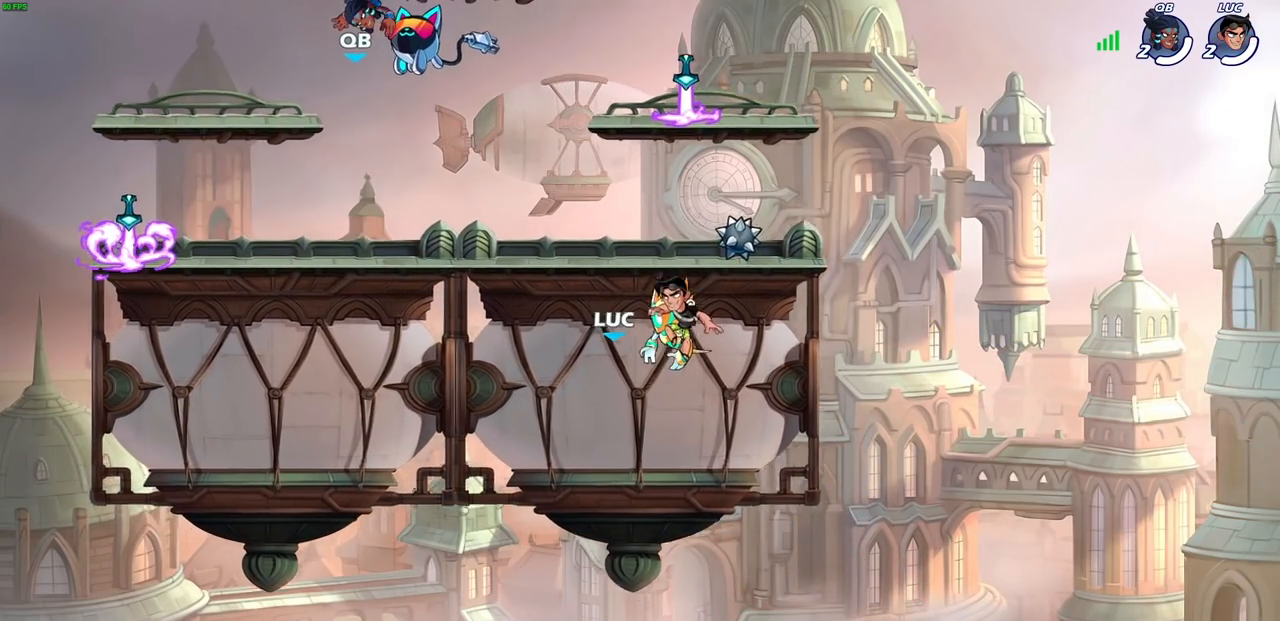
{"buttons": [], "left_stick": "center", "right_stick": "center", "events": []}
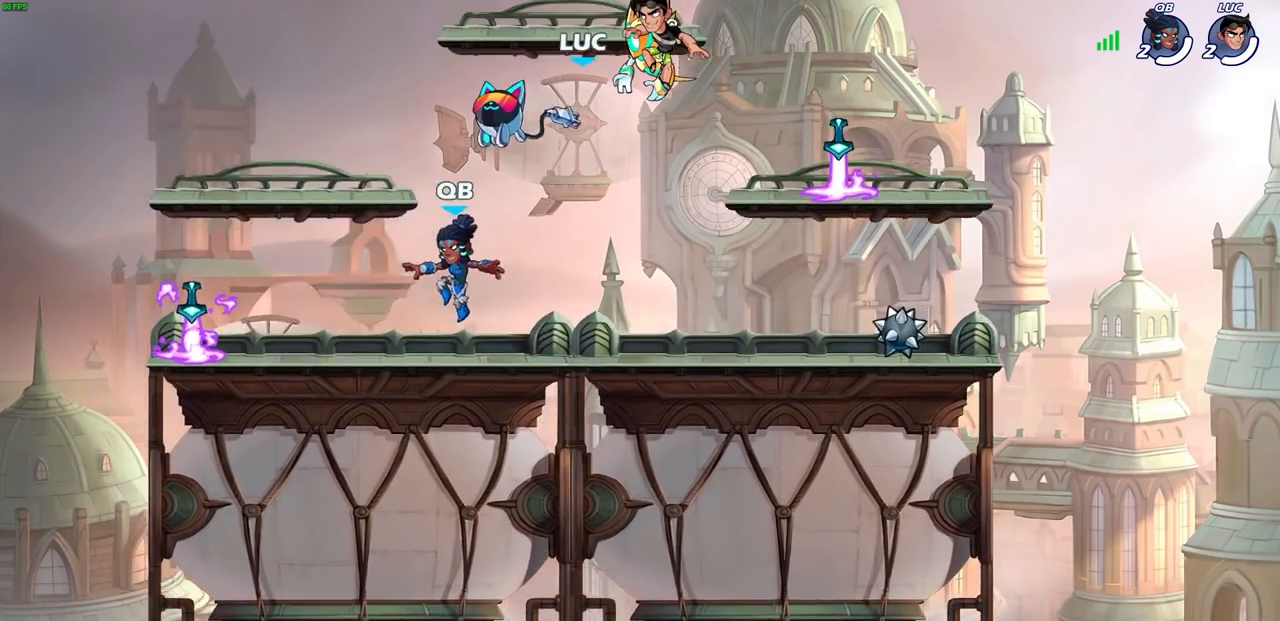
{"buttons": [], "left_stick": "center", "right_stick": "center", "events": []}
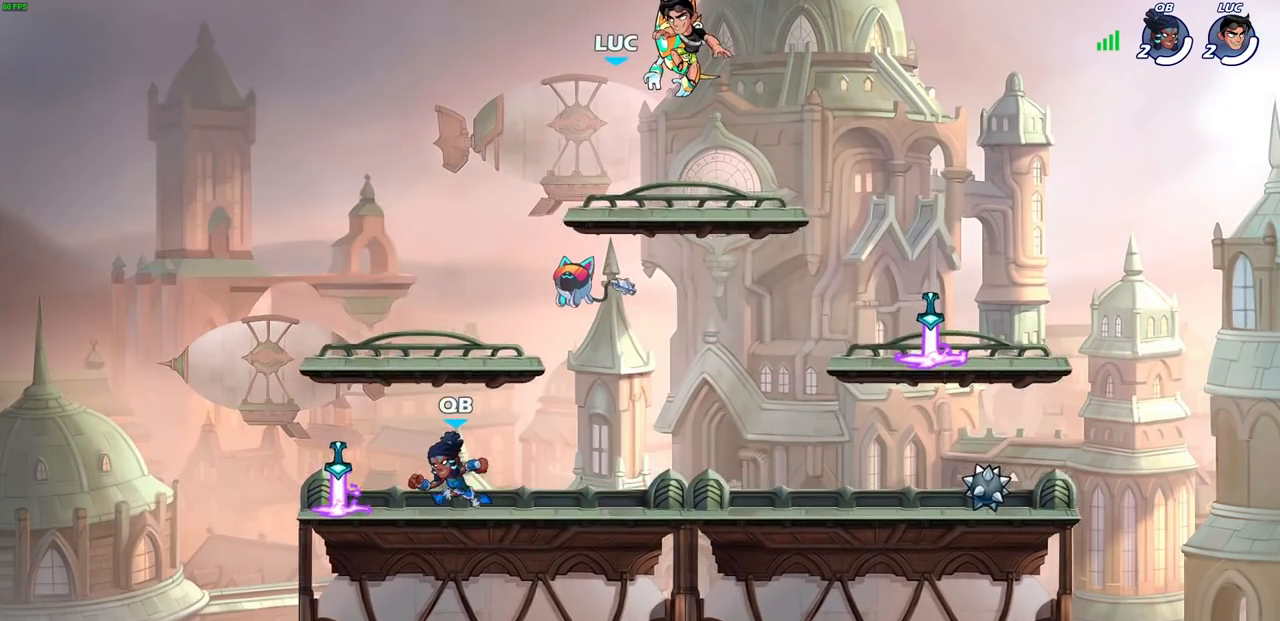
{"buttons": ["SELECT"], "left_stick": "center", "right_stick": "center", "events": [[500, "SELECT", "down"]]}
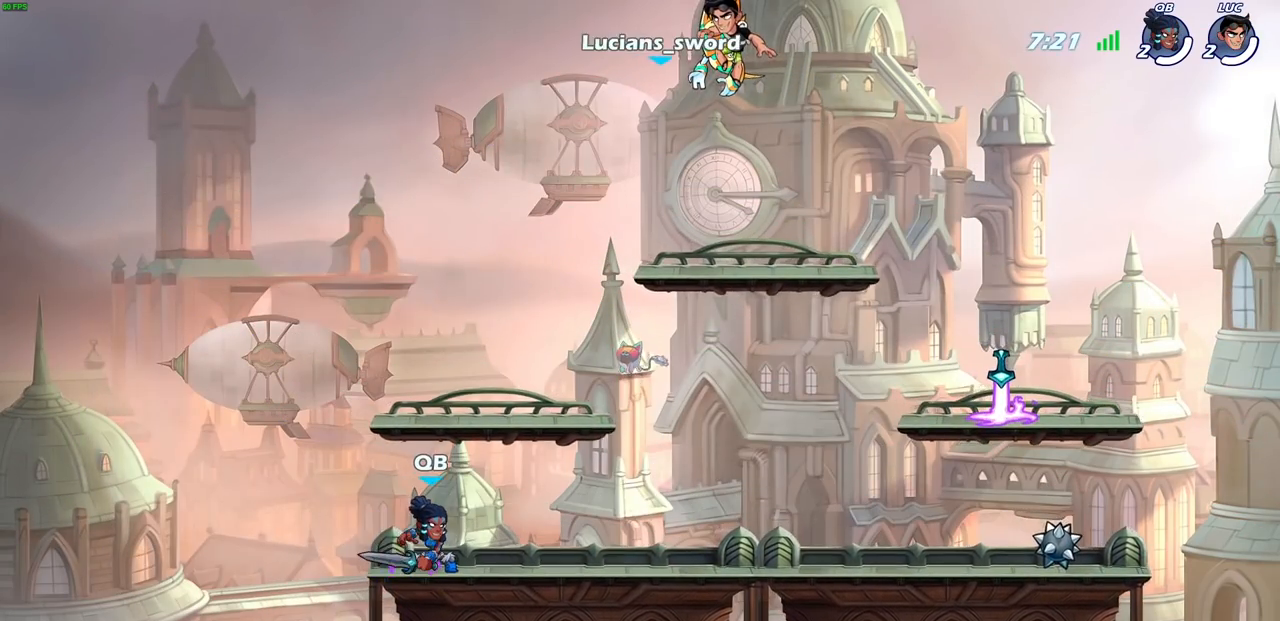
{"buttons": [], "left_stick": "center", "right_stick": "center", "events": [[233, "SELECT", "up"]]}
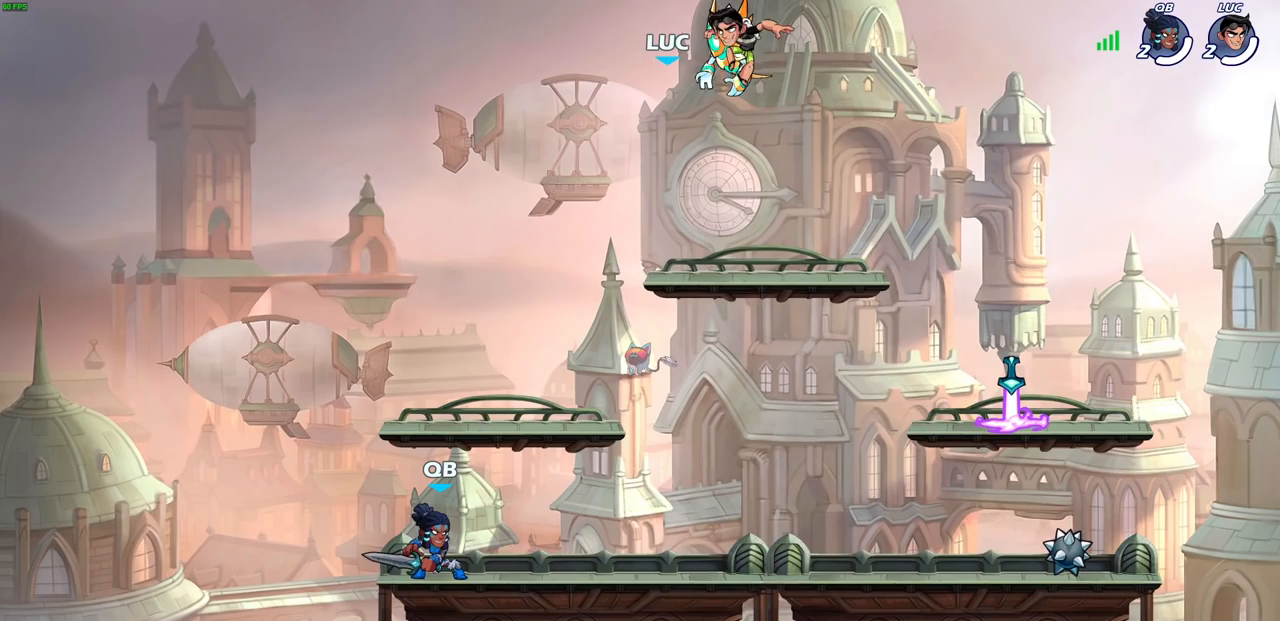
{"buttons": [], "left_stick": "center", "right_stick": "center", "events": []}
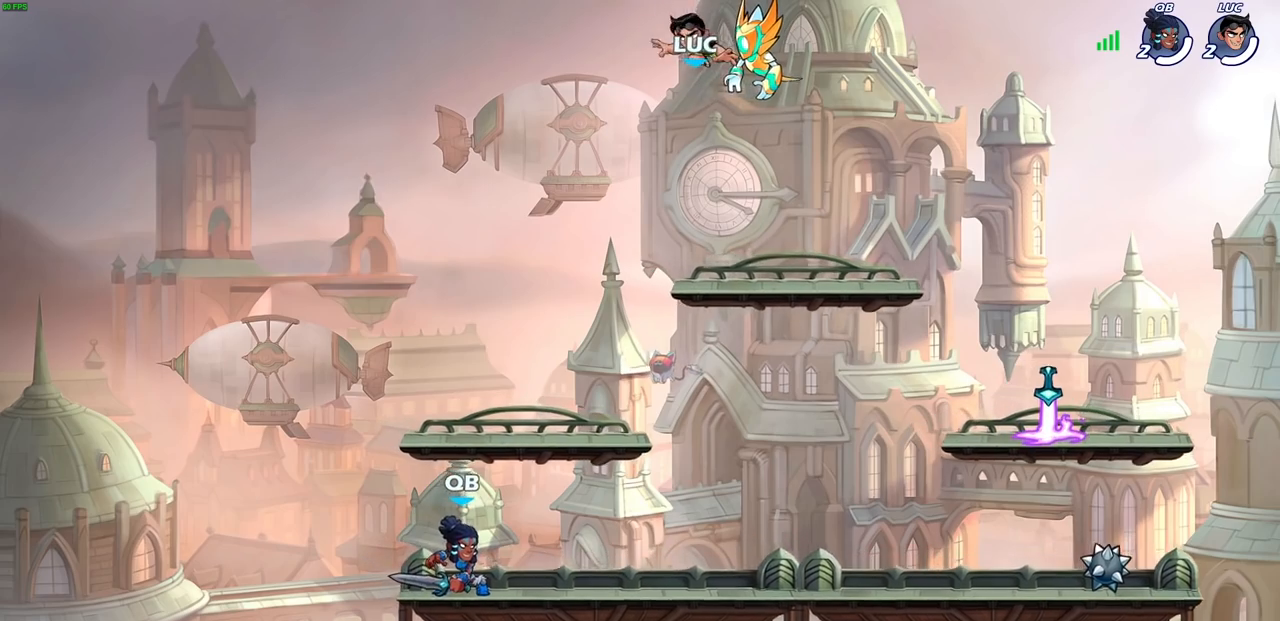
{"buttons": [], "left_stick": "right", "right_stick": "center", "events": [[317, "left_stick", "right"]]}
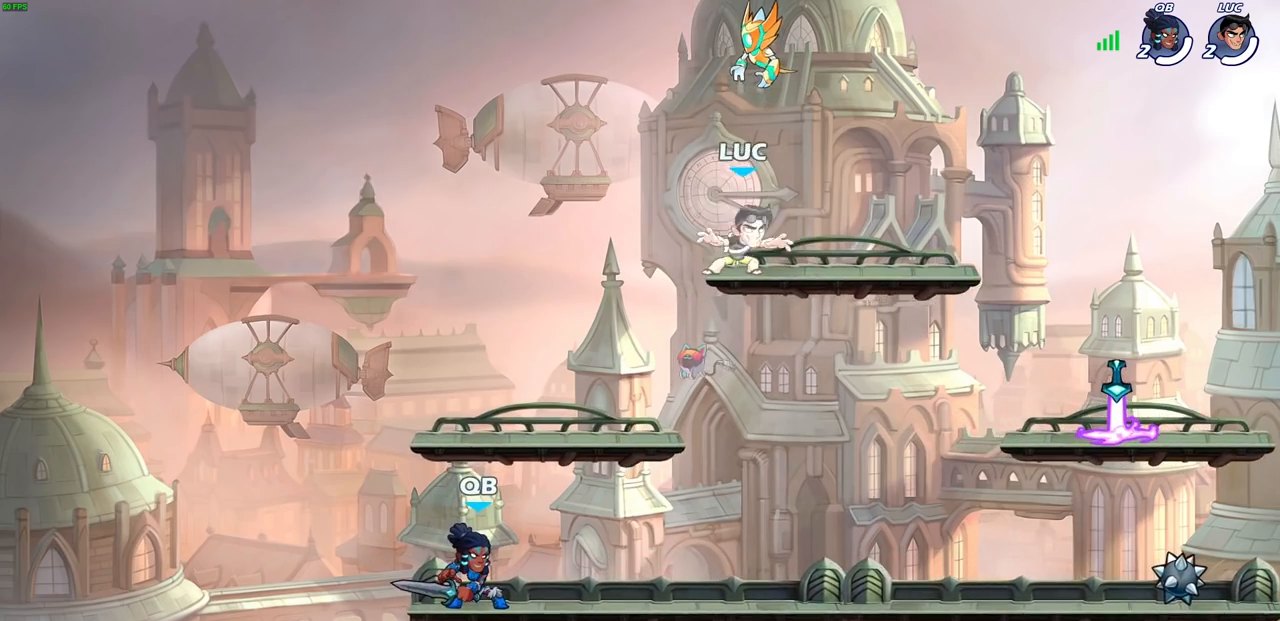
{"buttons": [], "left_stick": "down", "right_stick": "center", "events": [[33, "R2", "down"], [67, "CROSS", "down"], [167, "CROSS", "up"], [183, "R2", "up"], [250, "left_stick", "down"]]}
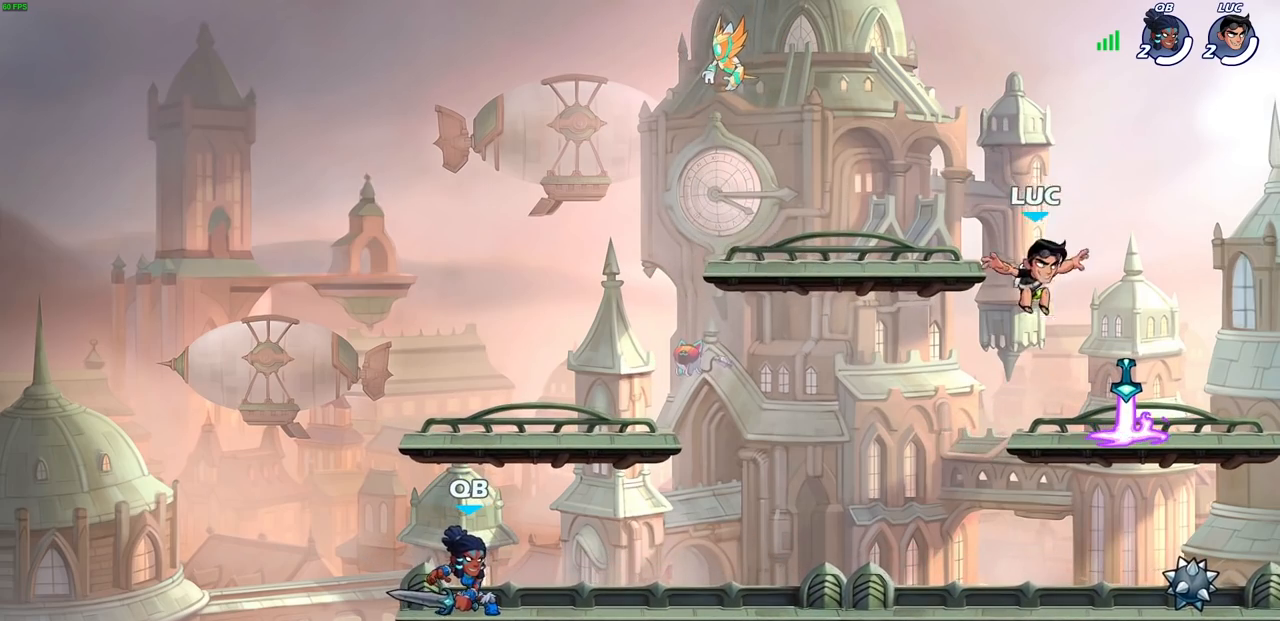
{"buttons": ["R2"], "left_stick": "left", "right_stick": "center", "events": [[17, "left_stick", "down-left"], [100, "R1", "down"], [217, "R1", "up"], [300, "left_stick", "left"], [417, "R2", "down"]]}
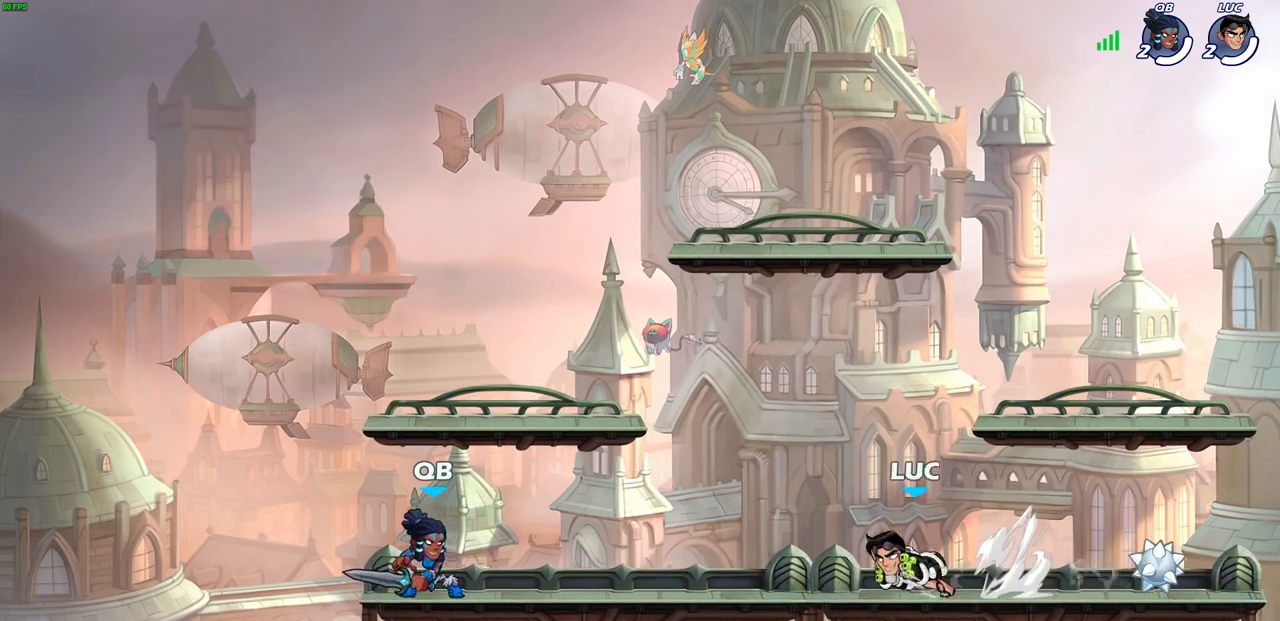
{"buttons": [], "left_stick": "center", "right_stick": "center", "events": [[83, "R2", "up"], [267, "left_stick", "down"], [300, "SQUARE", "down"], [383, "SQUARE", "up"], [400, "left_stick", "center"]]}
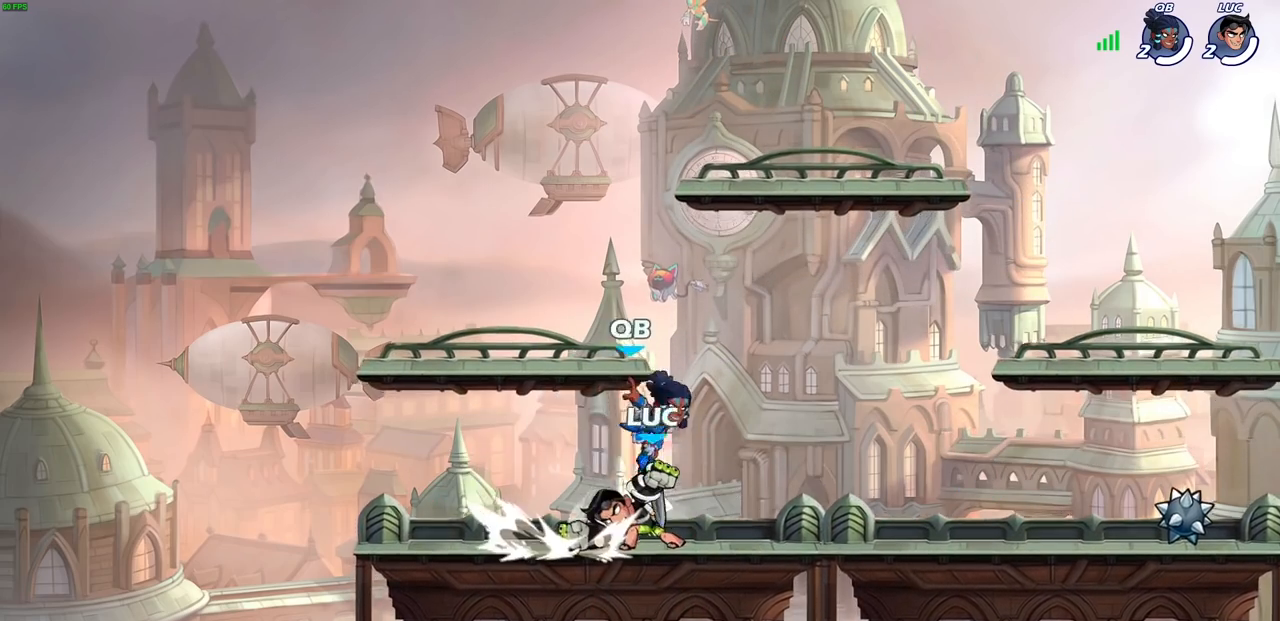
{"buttons": [], "left_stick": "right", "right_stick": "center", "events": [[350, "left_stick", "right"]]}
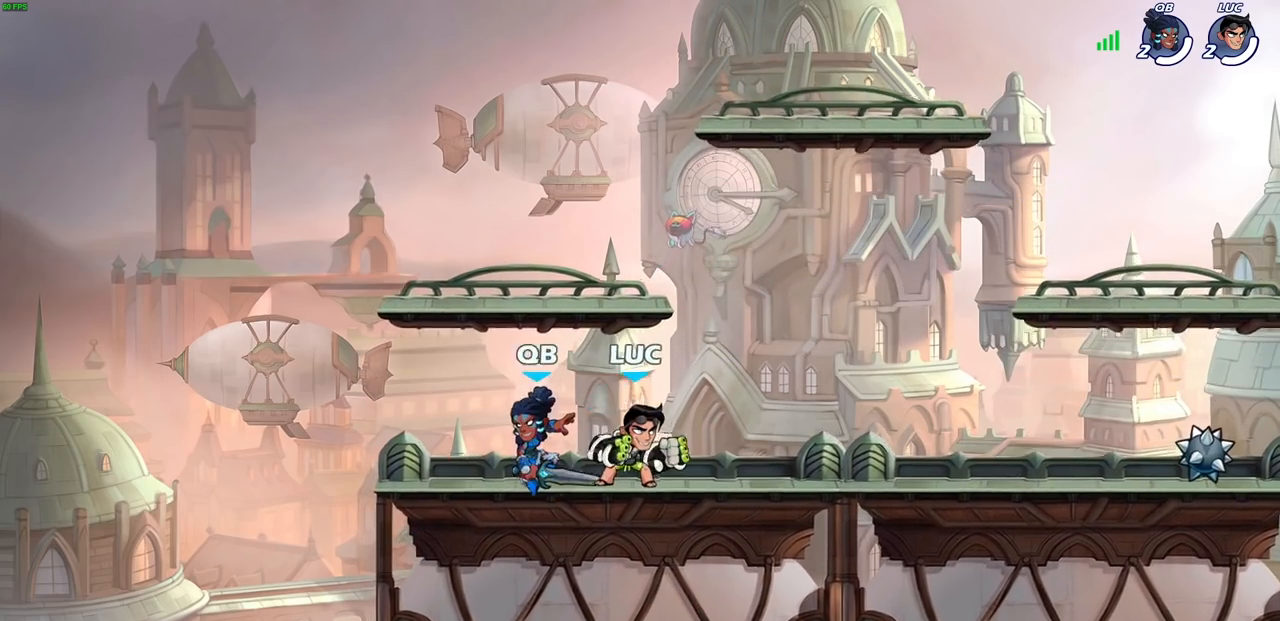
{"buttons": [], "left_stick": "center", "right_stick": "center", "events": [[50, "left_stick", "left"], [133, "SQUARE", "down"], [200, "SQUARE", "up"], [267, "left_stick", "center"]]}
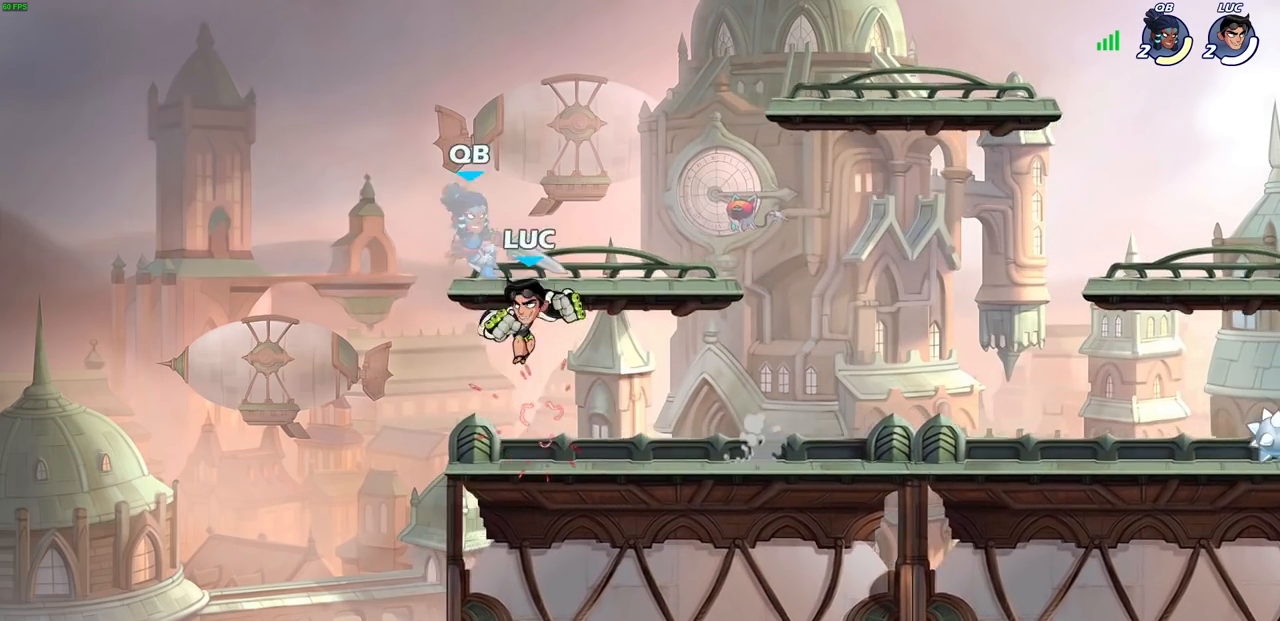
{"buttons": [], "left_stick": "right", "right_stick": "center", "events": [[50, "left_stick", "left"], [100, "left_stick", "center"], [117, "SQUARE", "down"], [150, "SQUARE", "up"], [450, "left_stick", "right"]]}
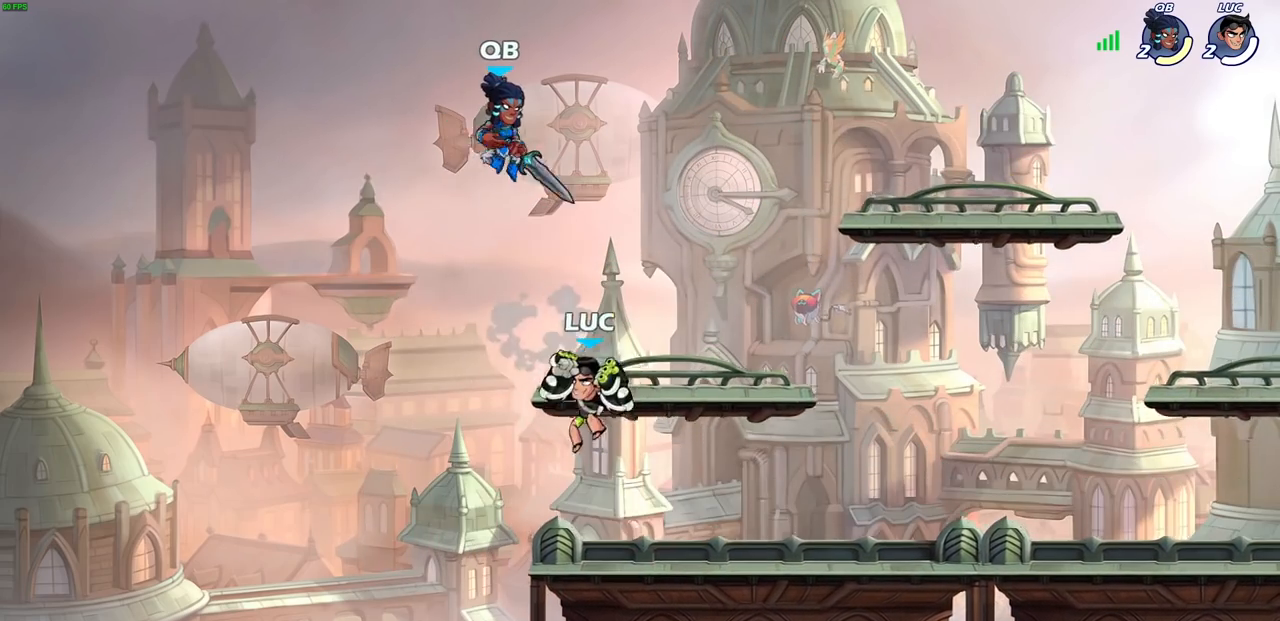
{"buttons": ["CROSS"], "left_stick": "up-right", "right_stick": "center", "events": [[383, "left_stick", "up-left"], [467, "R2", "down"], [483, "CROSS", "down"], [500, "R2", "up"], [500, "left_stick", "up-right"]]}
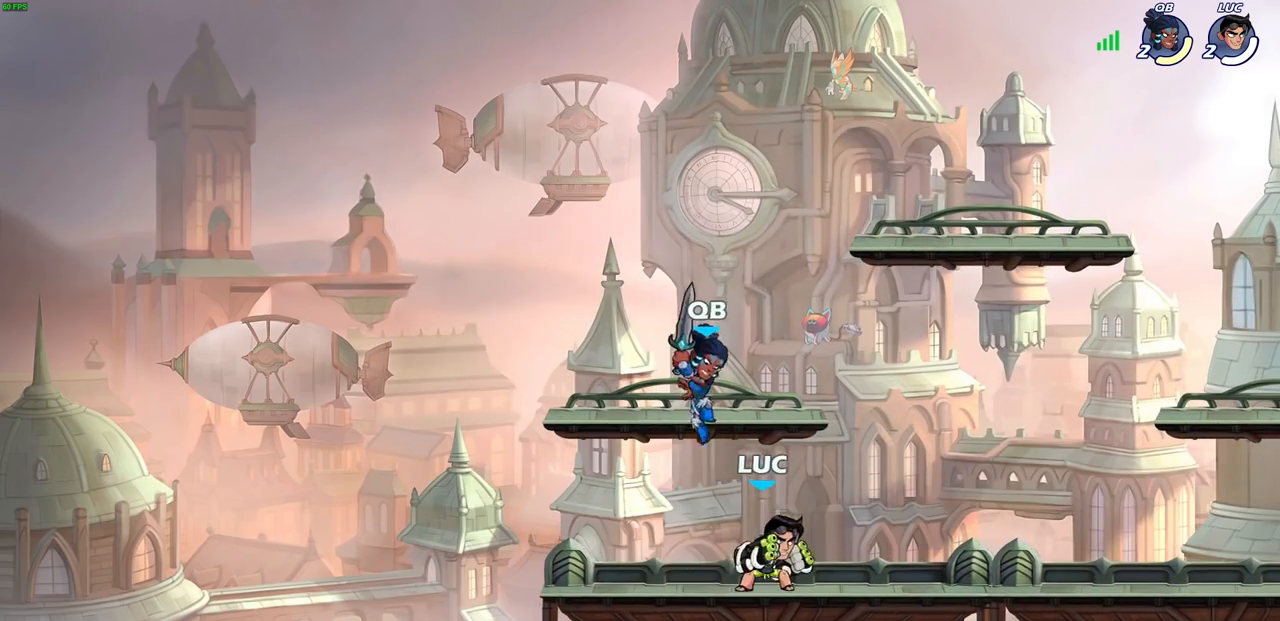
{"buttons": [], "left_stick": "right", "right_stick": "center", "events": [[17, "SQUARE", "down"], [17, "left_stick", "up-left"], [67, "CROSS", "up"], [67, "left_stick", "right"], [83, "SQUARE", "up"], [167, "left_stick", "center"], [350, "left_stick", "right"]]}
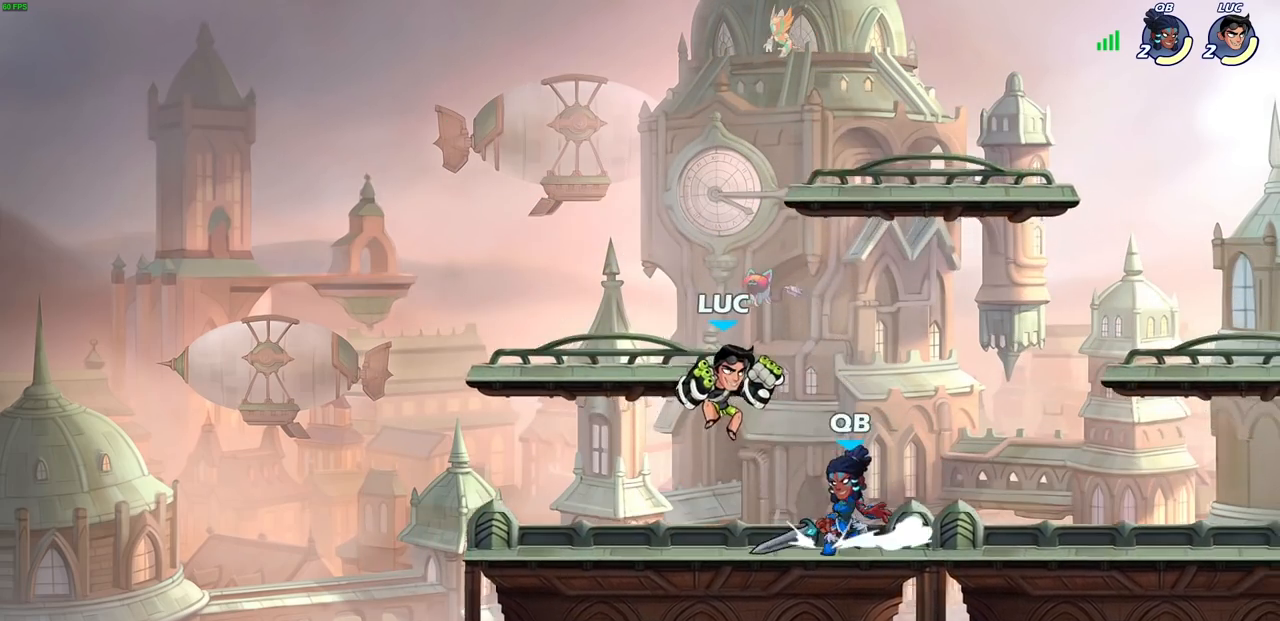
{"buttons": [], "left_stick": "center", "right_stick": "center", "events": [[17, "R2", "down"], [83, "left_stick", "down"], [250, "R2", "up"], [367, "SQUARE", "down"], [400, "left_stick", "center"], [433, "SQUARE", "up"]]}
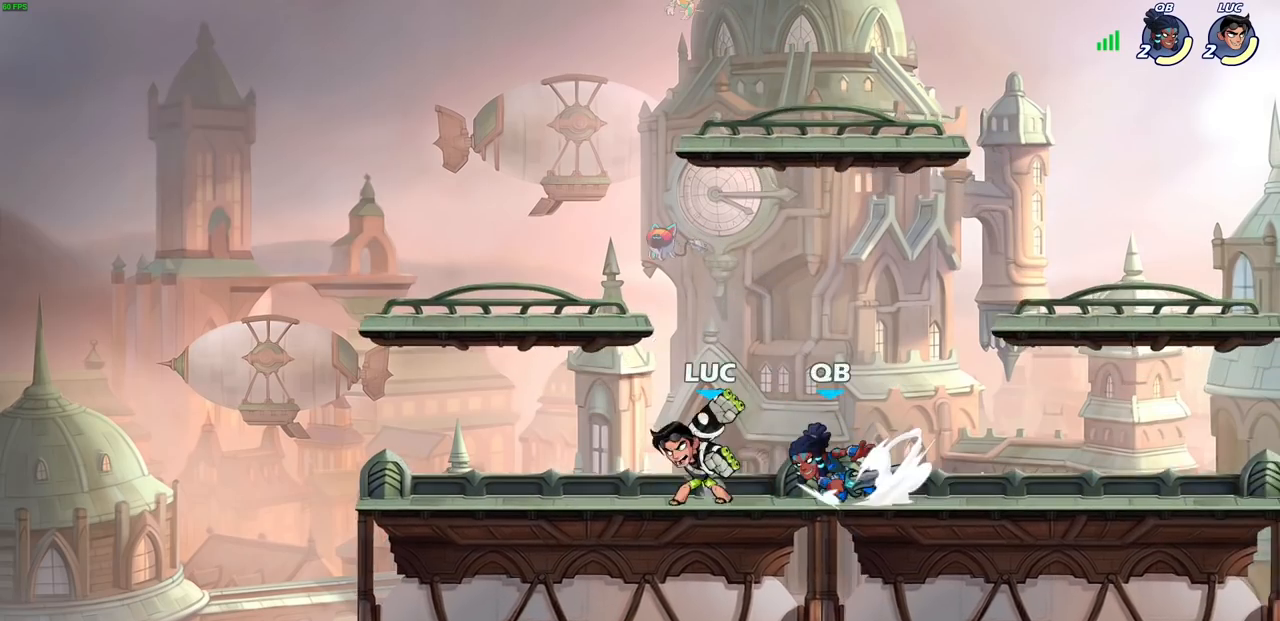
{"buttons": [], "left_stick": "up-left", "right_stick": "center", "events": [[167, "left_stick", "left"], [350, "left_stick", "up-left"]]}
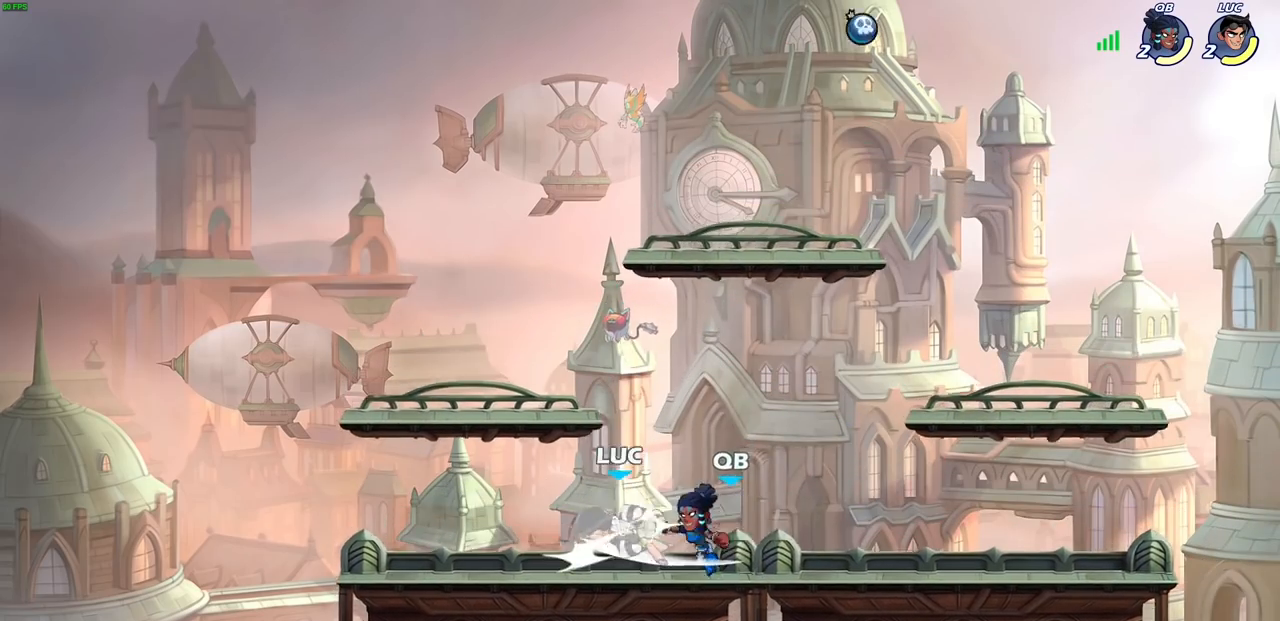
{"buttons": [], "left_stick": "right", "right_stick": "center", "events": [[33, "left_stick", "center"], [217, "left_stick", "right"], [350, "SQUARE", "down"], [450, "SQUARE", "up"]]}
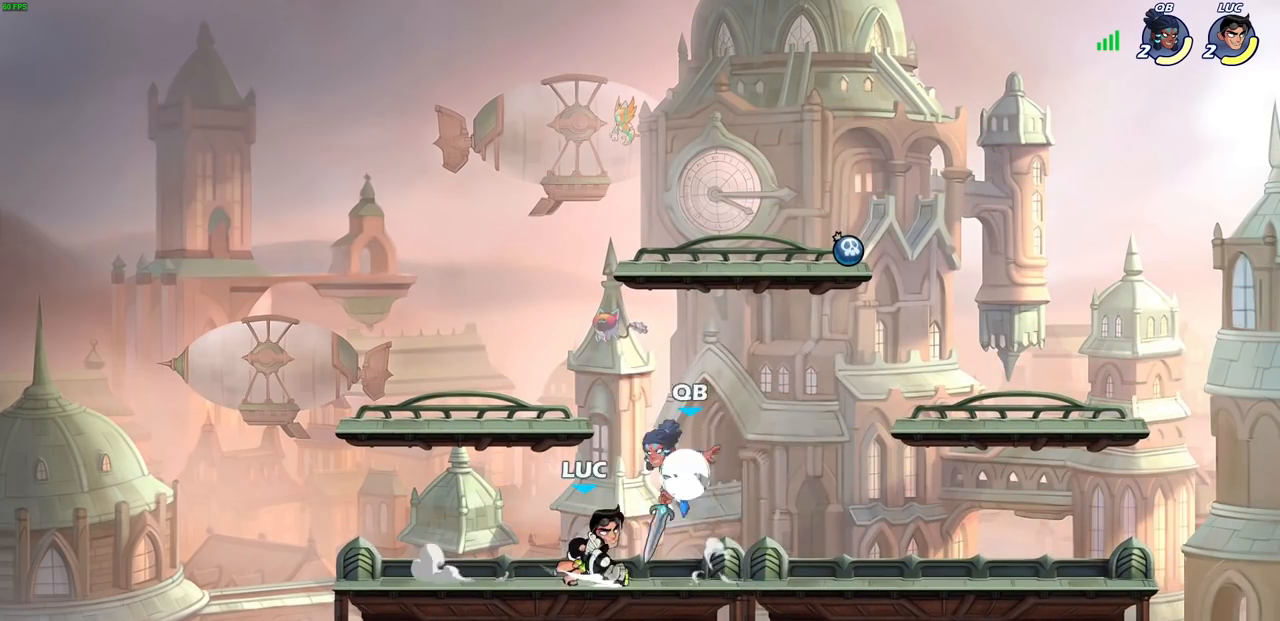
{"buttons": [], "left_stick": "center", "right_stick": "center", "events": [[133, "left_stick", "center"], [300, "left_stick", "right"], [350, "left_stick", "up-right"], [383, "SQUARE", "down"], [450, "SQUARE", "up"], [467, "left_stick", "center"]]}
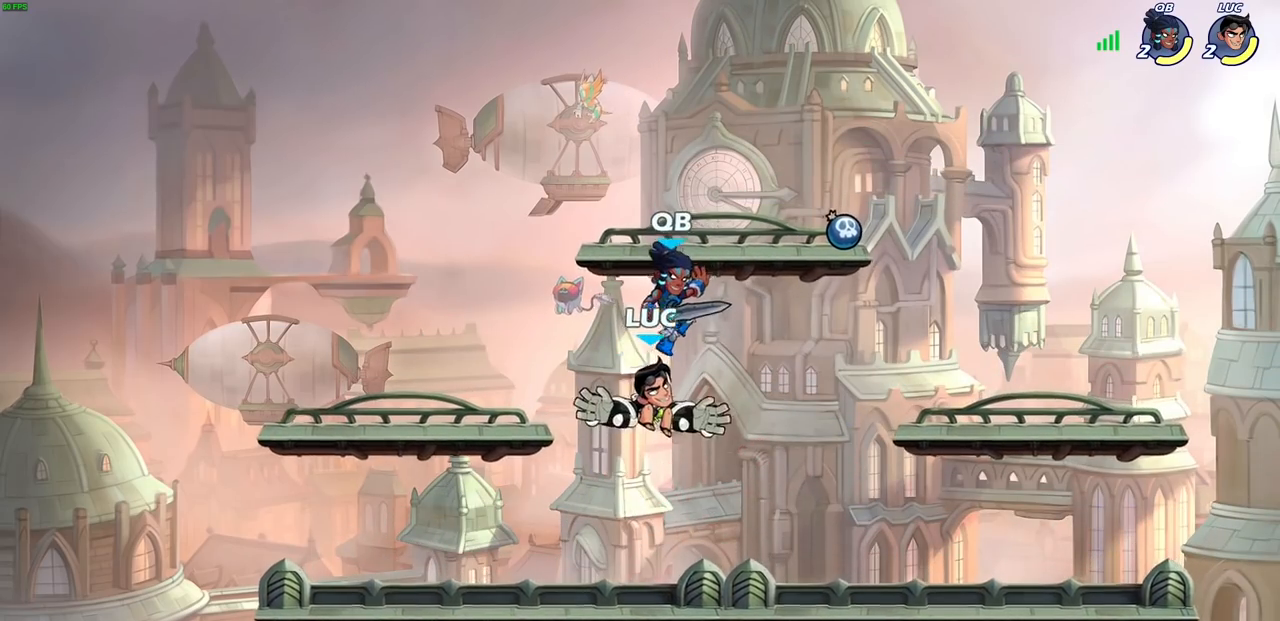
{"buttons": [], "left_stick": "center", "right_stick": "center", "events": []}
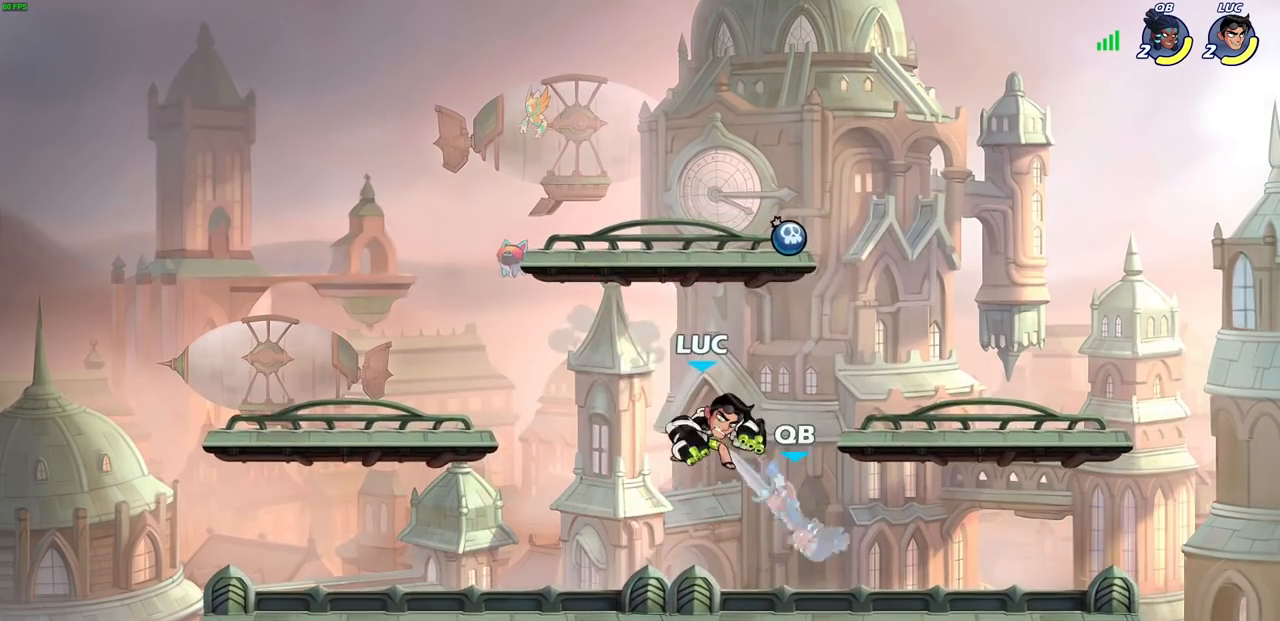
{"buttons": ["R2"], "left_stick": "right", "right_stick": "center", "events": [[83, "R2", "down"], [133, "left_stick", "down"], [150, "SQUARE", "down"], [217, "R2", "up"], [233, "SQUARE", "up"], [267, "left_stick", "center"], [433, "left_stick", "right"], [483, "R2", "down"]]}
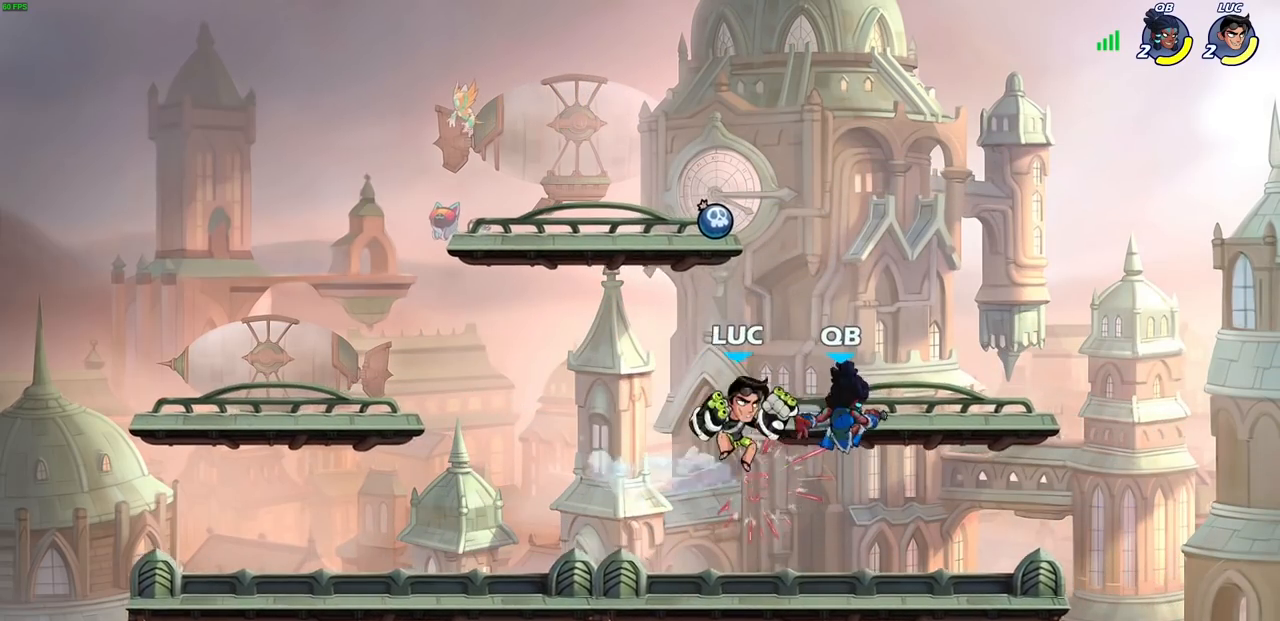
{"buttons": [], "left_stick": "center", "right_stick": "center", "events": [[33, "SQUARE", "down"], [33, "left_stick", "center"], [83, "R2", "up"], [83, "SQUARE", "up"]]}
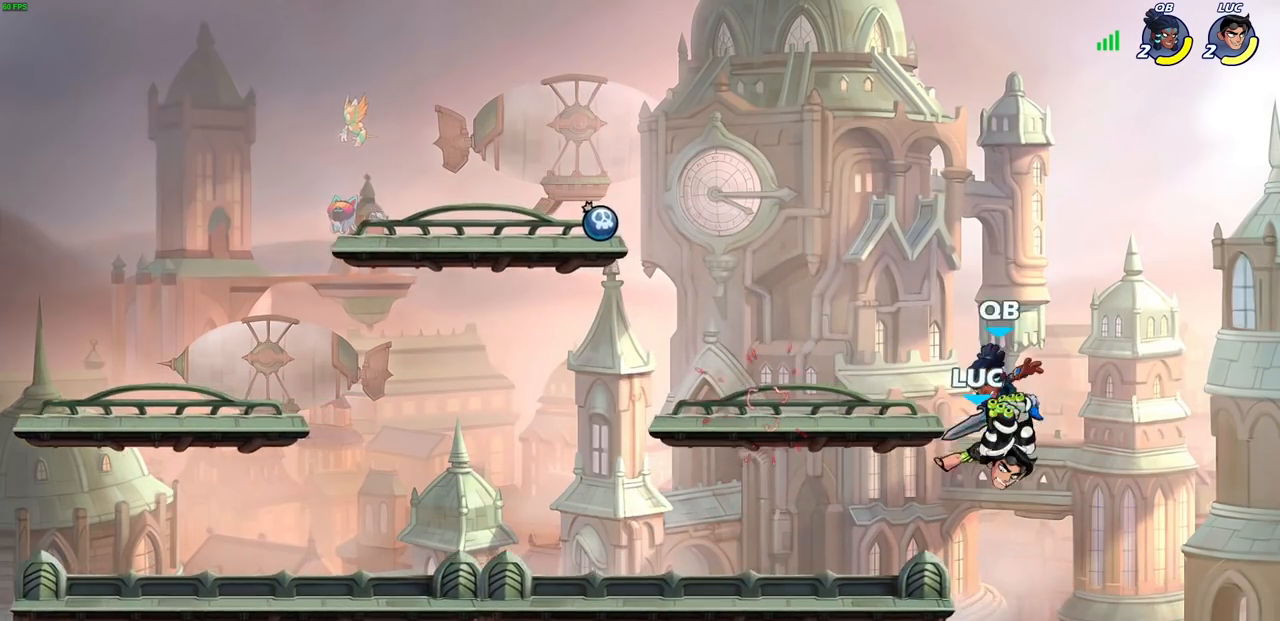
{"buttons": ["CIRCLE"], "left_stick": "down", "right_stick": "center", "events": [[233, "left_stick", "down-left"], [300, "CIRCLE", "down"], [333, "left_stick", "down"]]}
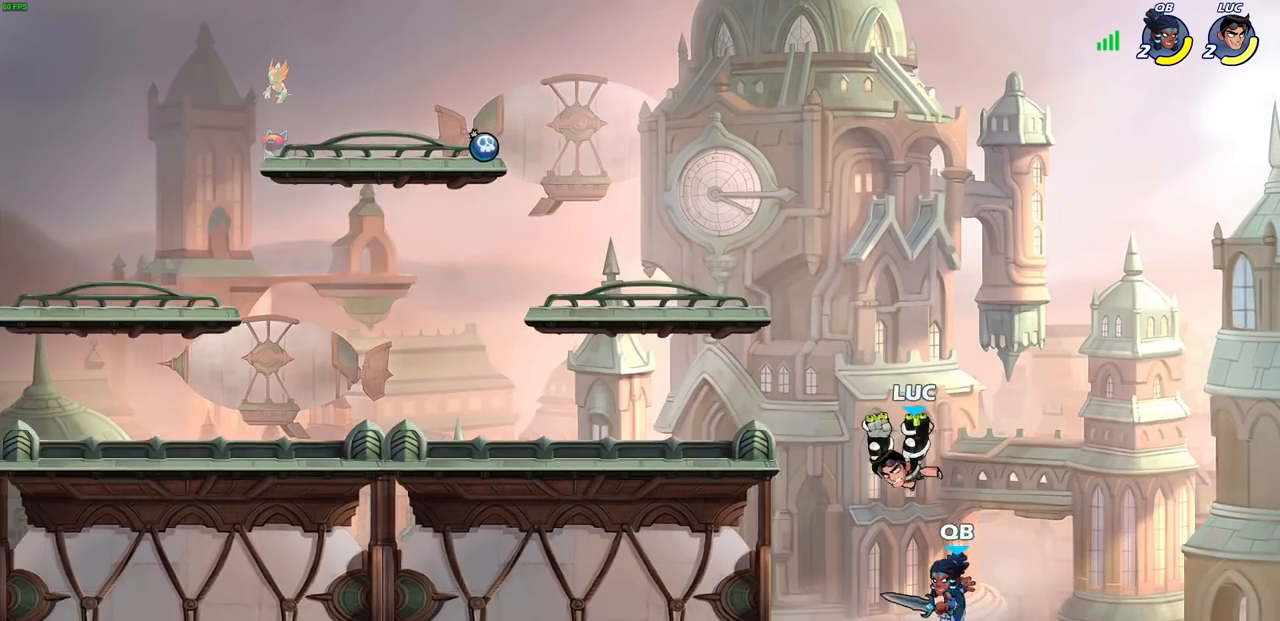
{"buttons": [], "left_stick": "center", "right_stick": "center", "events": [[267, "left_stick", "right"], [333, "CIRCLE", "up"], [450, "left_stick", "center"]]}